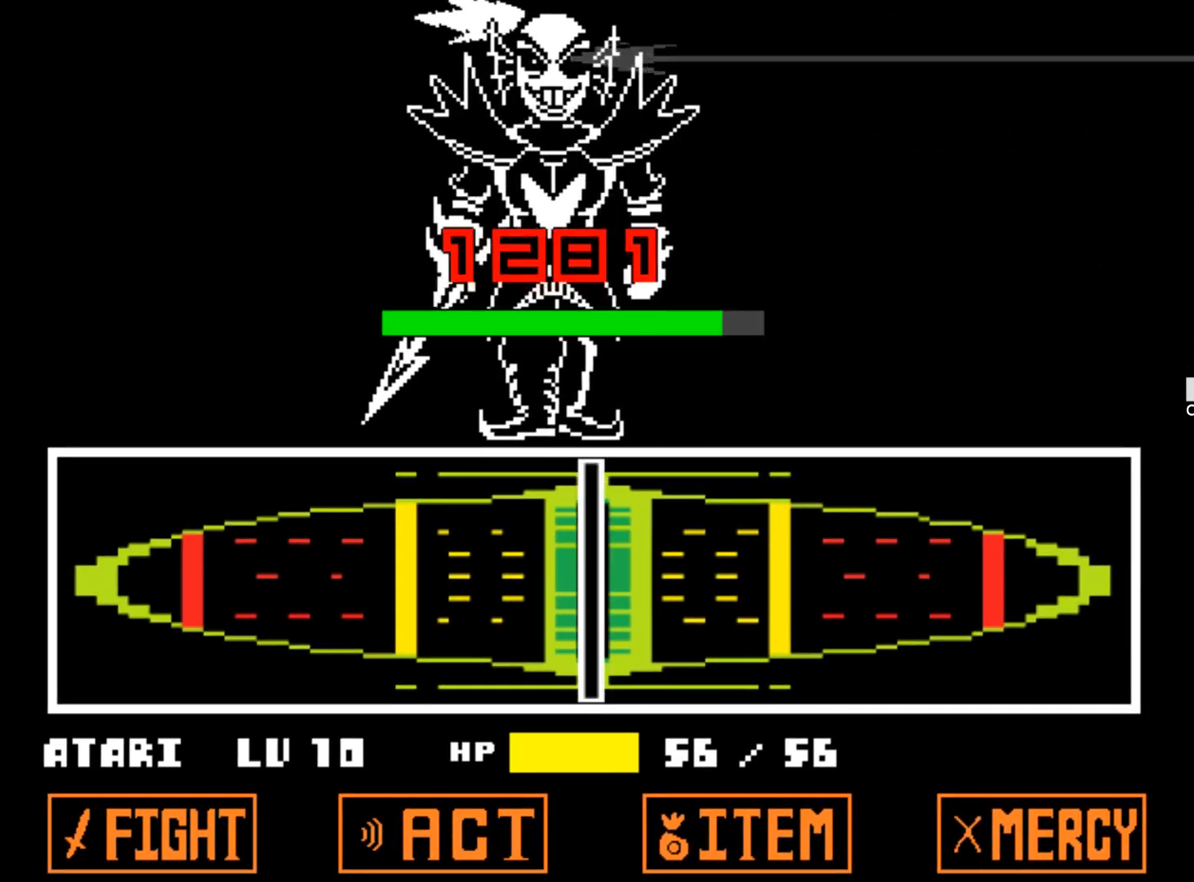
Gameplay with keyboard; each line is a JSON object with the keys held at the frame after it. "events" lists presses ("down") and releases ("up") of "1", "2", "3", "4", "5", "6", "7", "a", "alt", "b", "c", "caps_lock", "ctrl", "d", "down", "e", "f", "g", "h", "left", "n", "q", "r", "right", "s", "shift", "space", "super", "t", "tab", "tilde", "u", "up", "v", "w", "x", "y" and "z" between this image and that frame as [ms after this image, input, new state], when the widget could be followed in between. No other keys are recorded. Mouse input is not recorded.
{"keys": [], "events": [[167, "z", "up"]]}
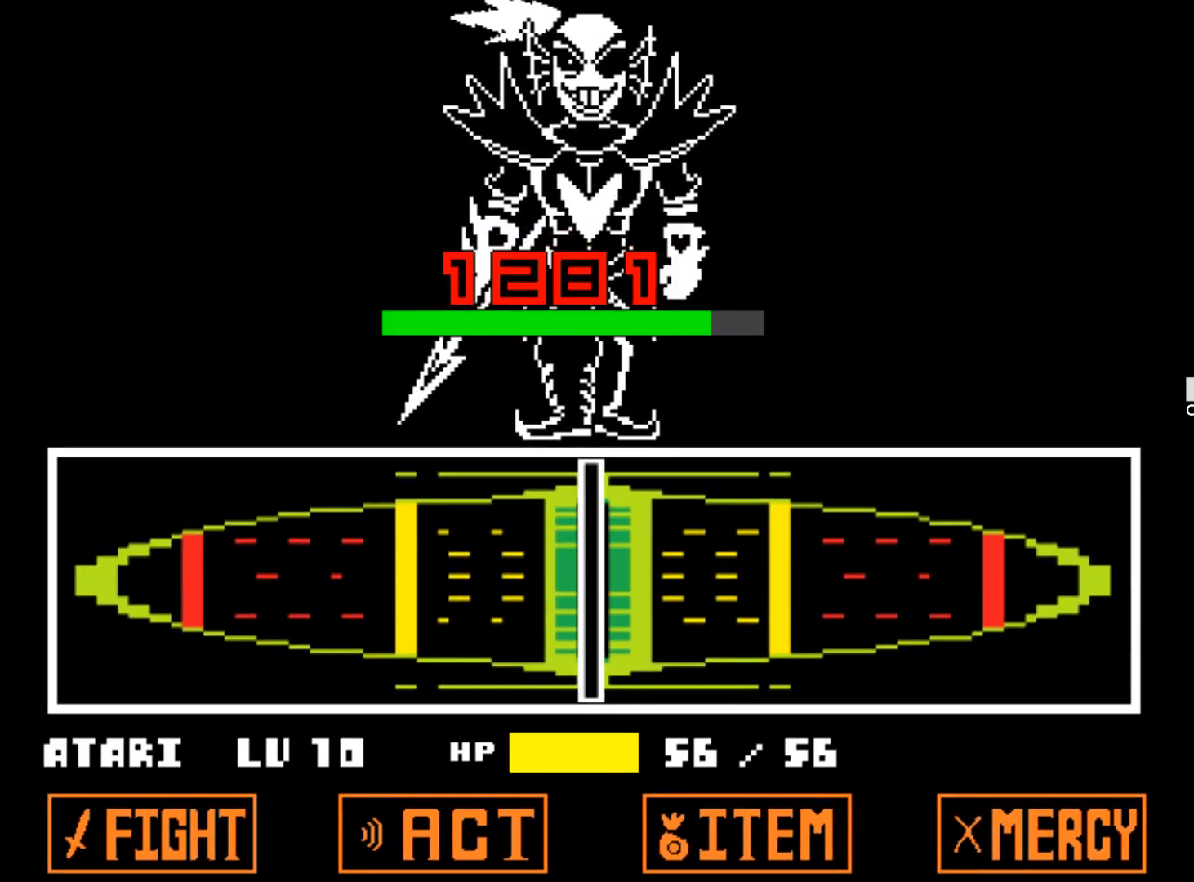
{"keys": [], "events": []}
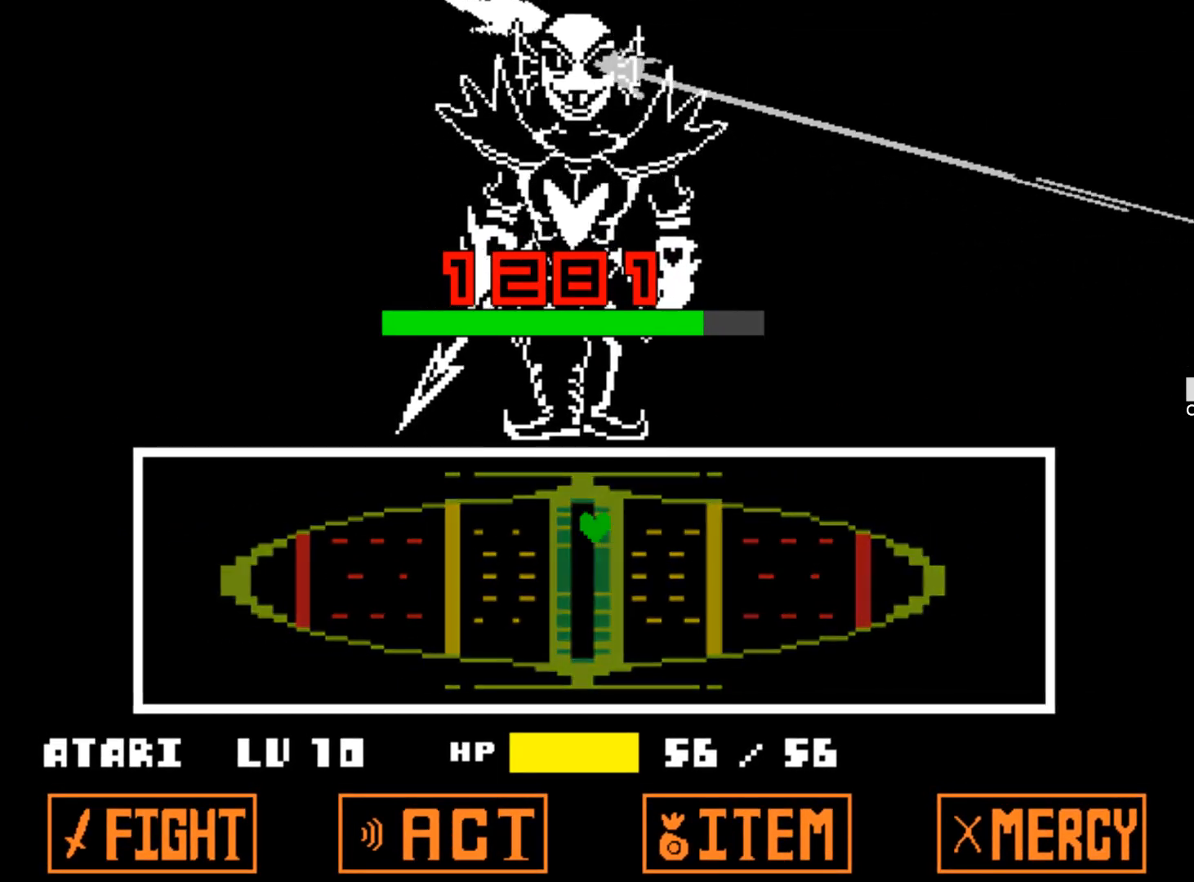
{"keys": [], "events": []}
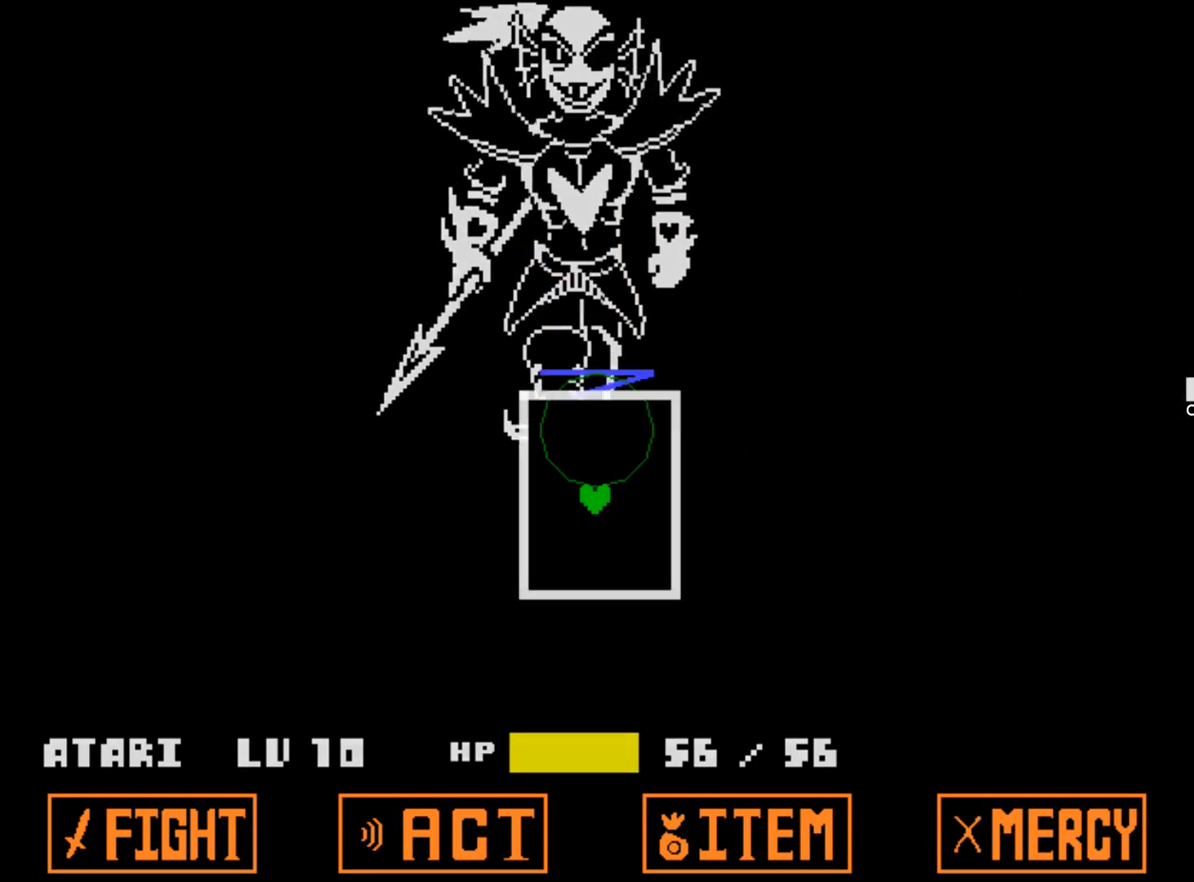
{"keys": [], "events": []}
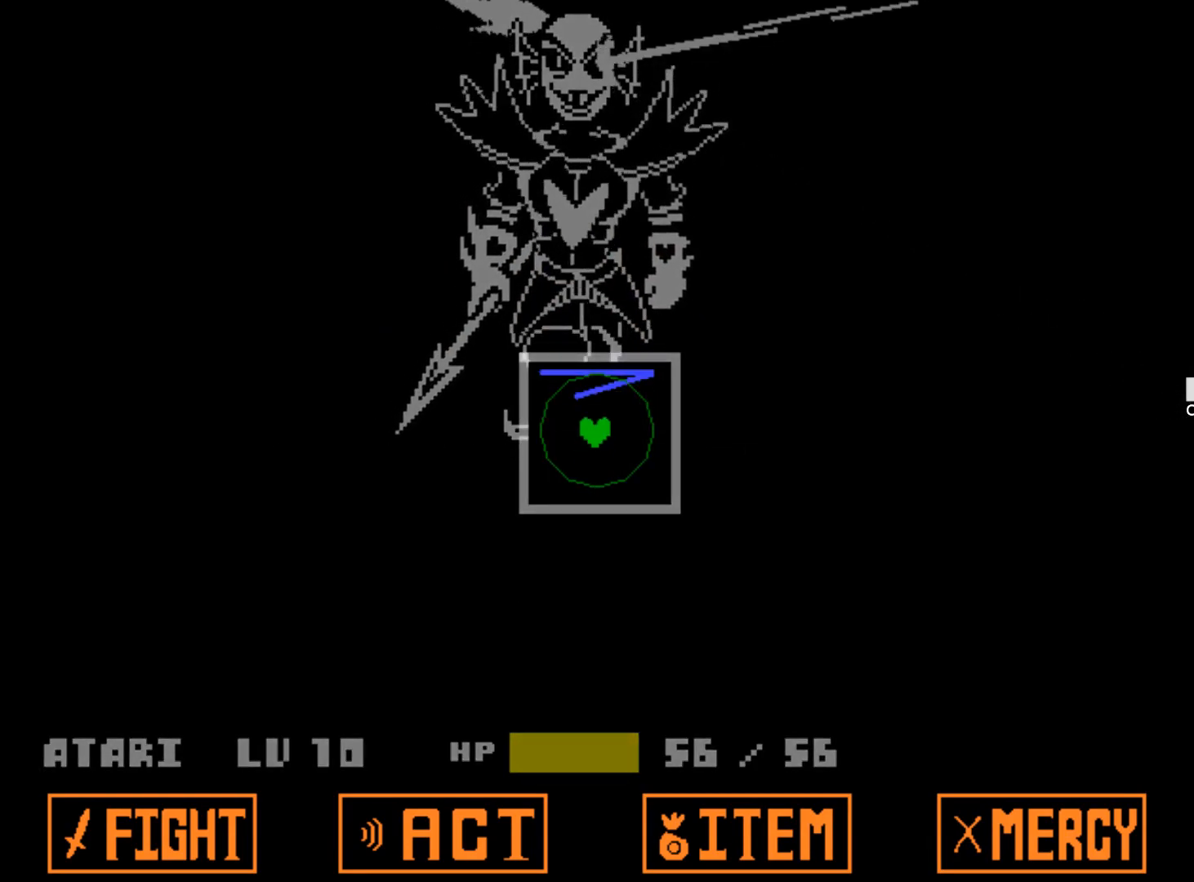
{"keys": [], "events": []}
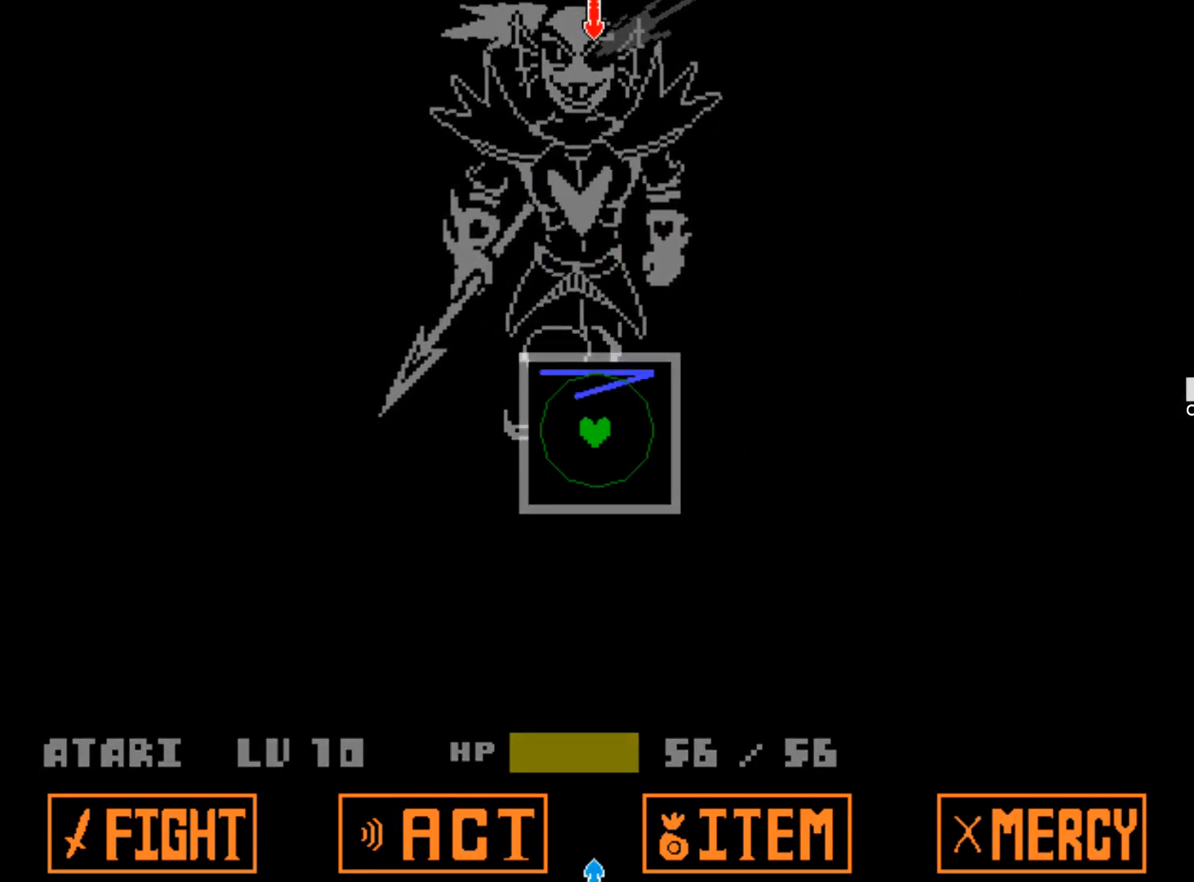
{"keys": [], "events": []}
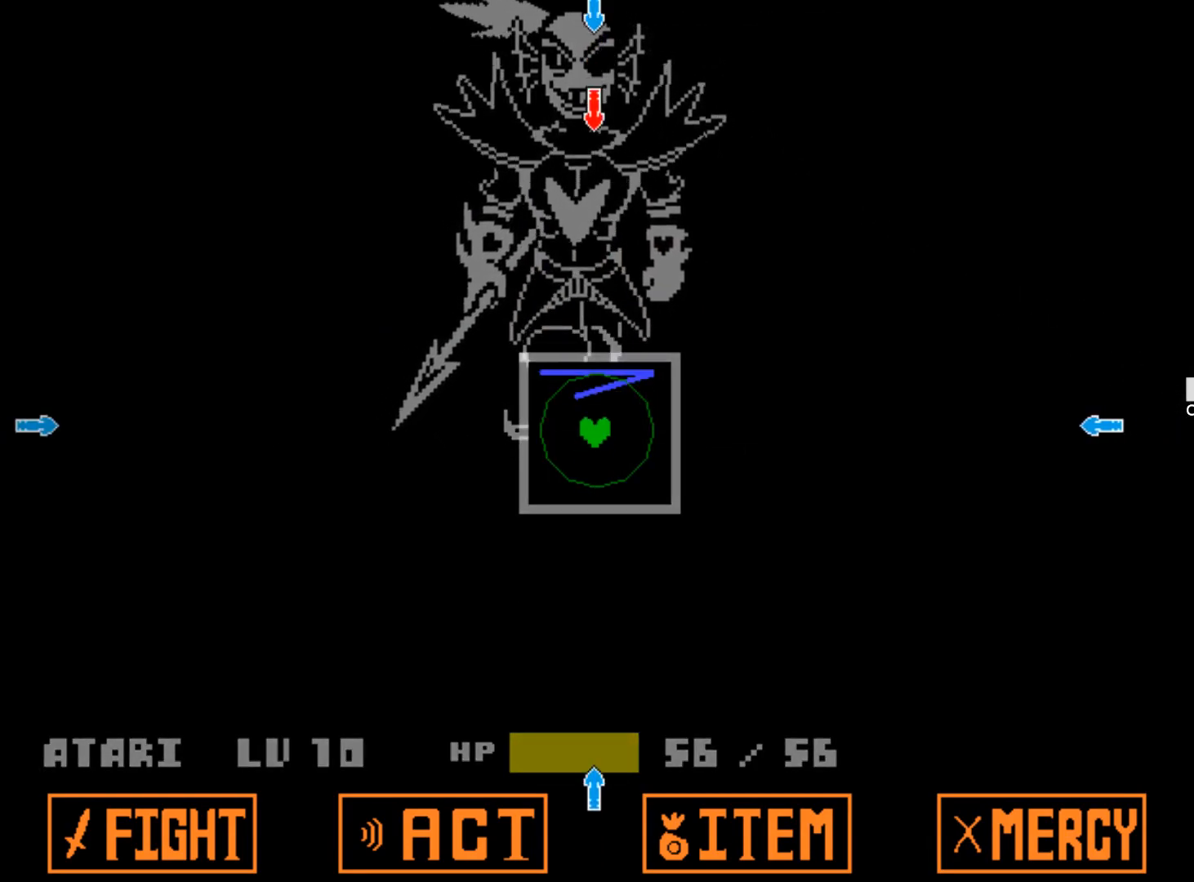
{"keys": [], "events": []}
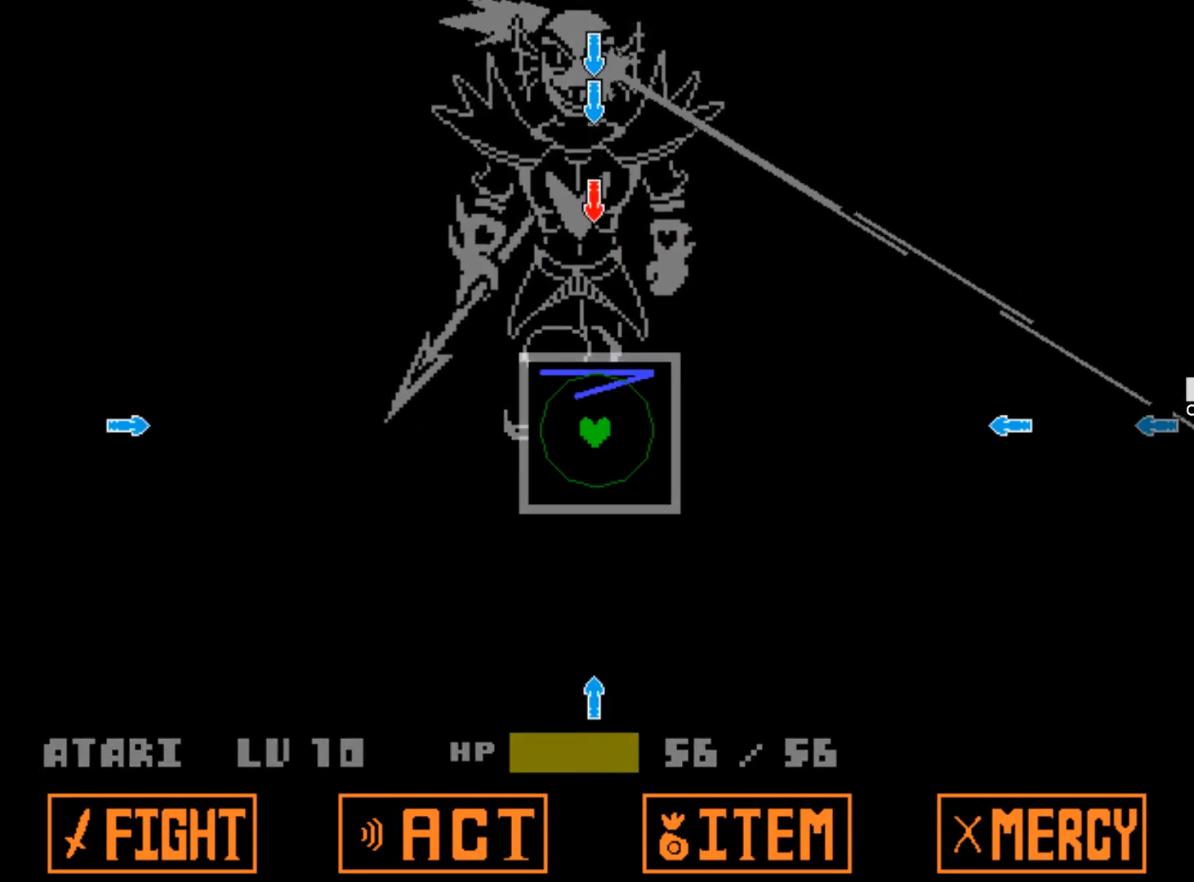
{"keys": [], "events": []}
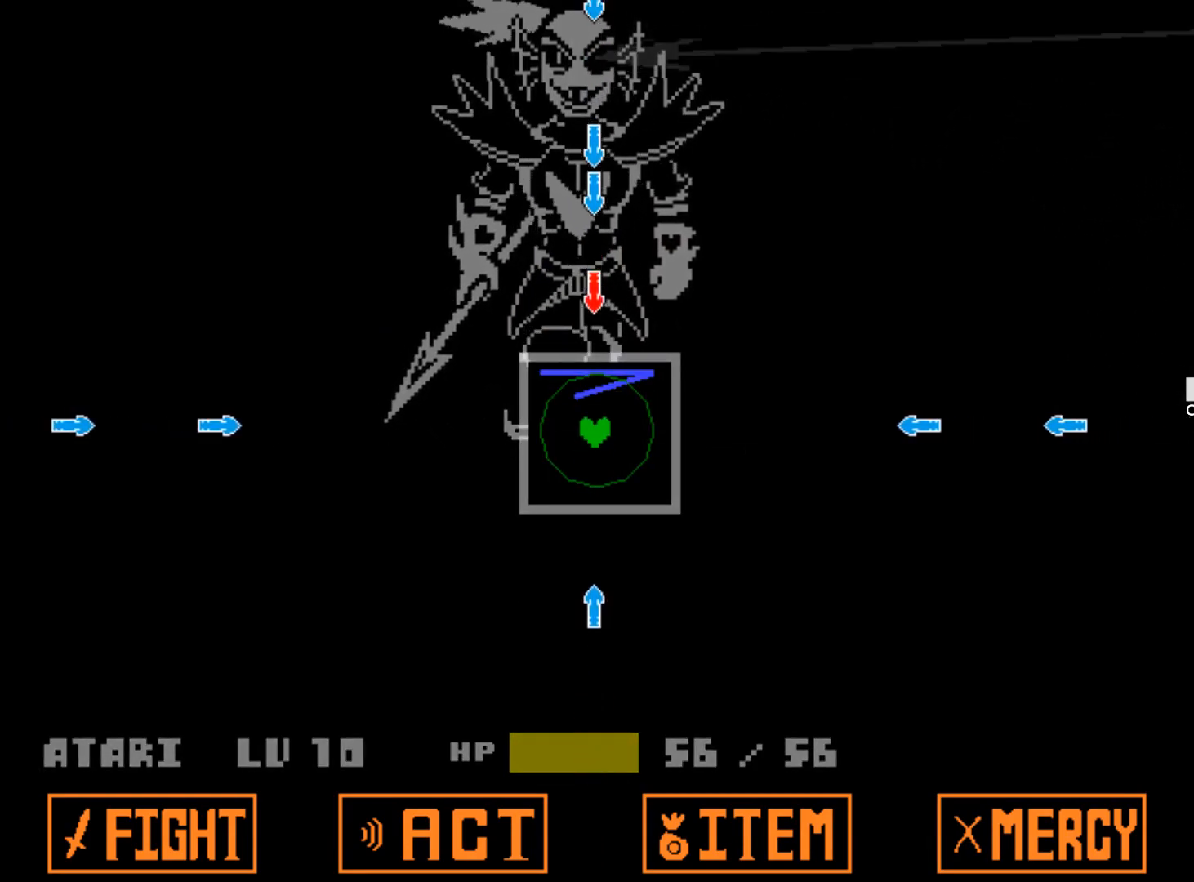
{"keys": [], "events": []}
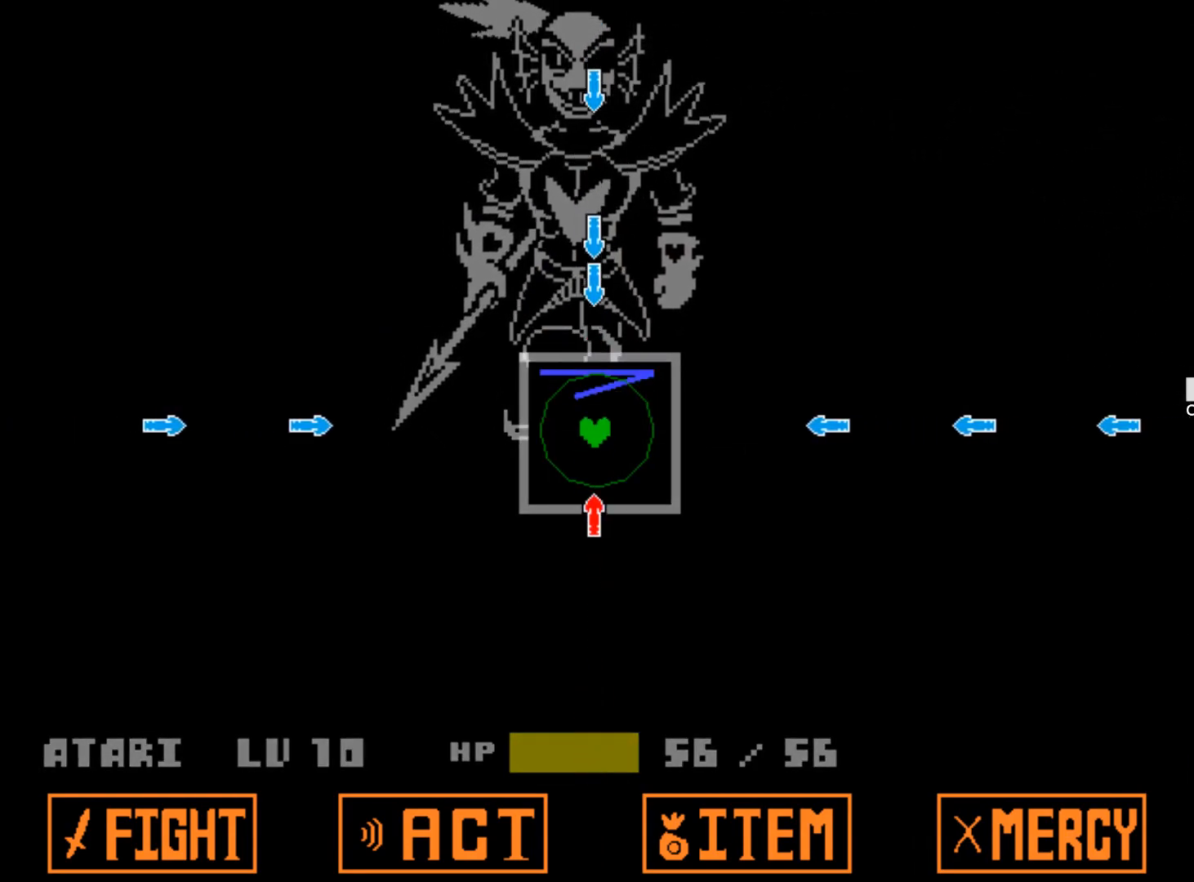
{"keys": ["up"], "events": [[34, "down", "down"], [167, "down", "up"], [317, "right", "down"], [400, "right", "up"], [450, "up", "down"]]}
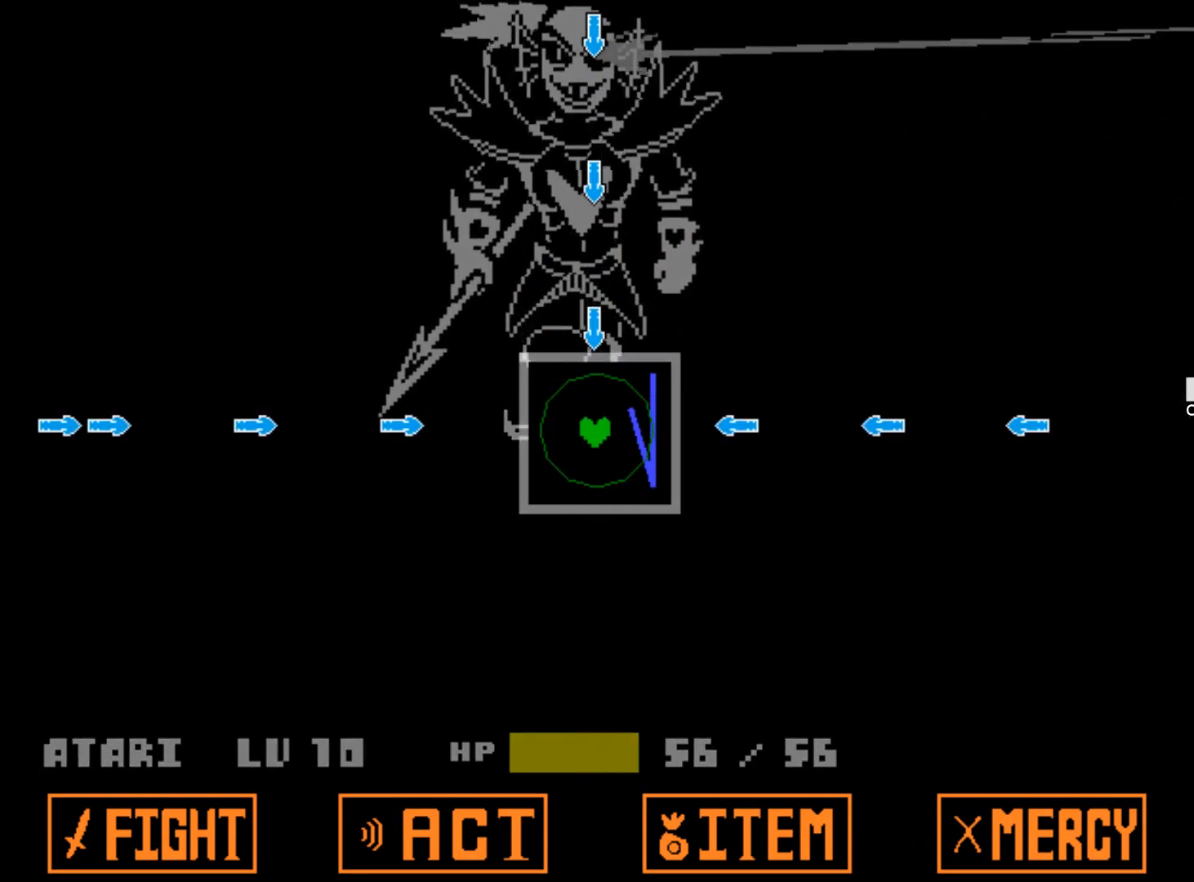
{"keys": [], "events": [[100, "up", "up"], [184, "right", "down"], [334, "right", "up"]]}
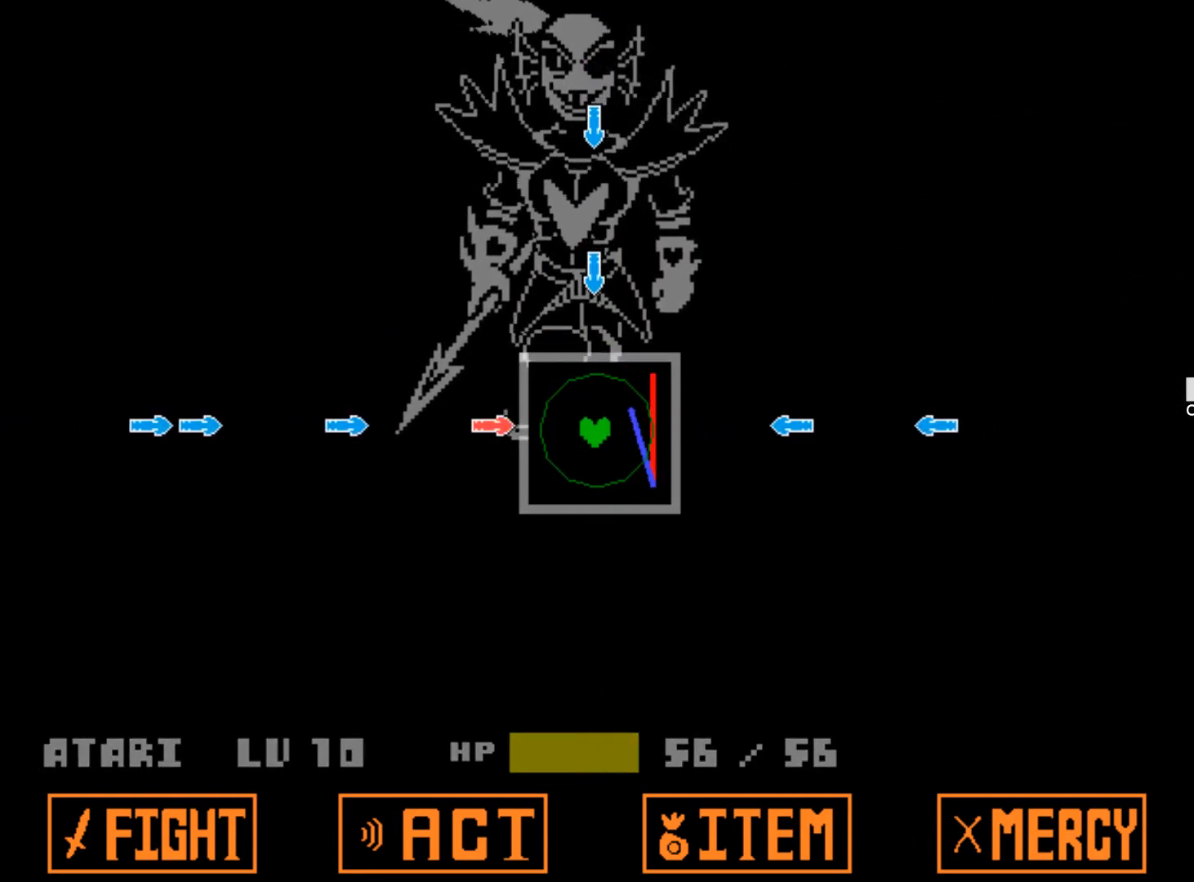
{"keys": [], "events": [[17, "left", "down"], [150, "left", "up"], [250, "up", "down"], [350, "up", "up"]]}
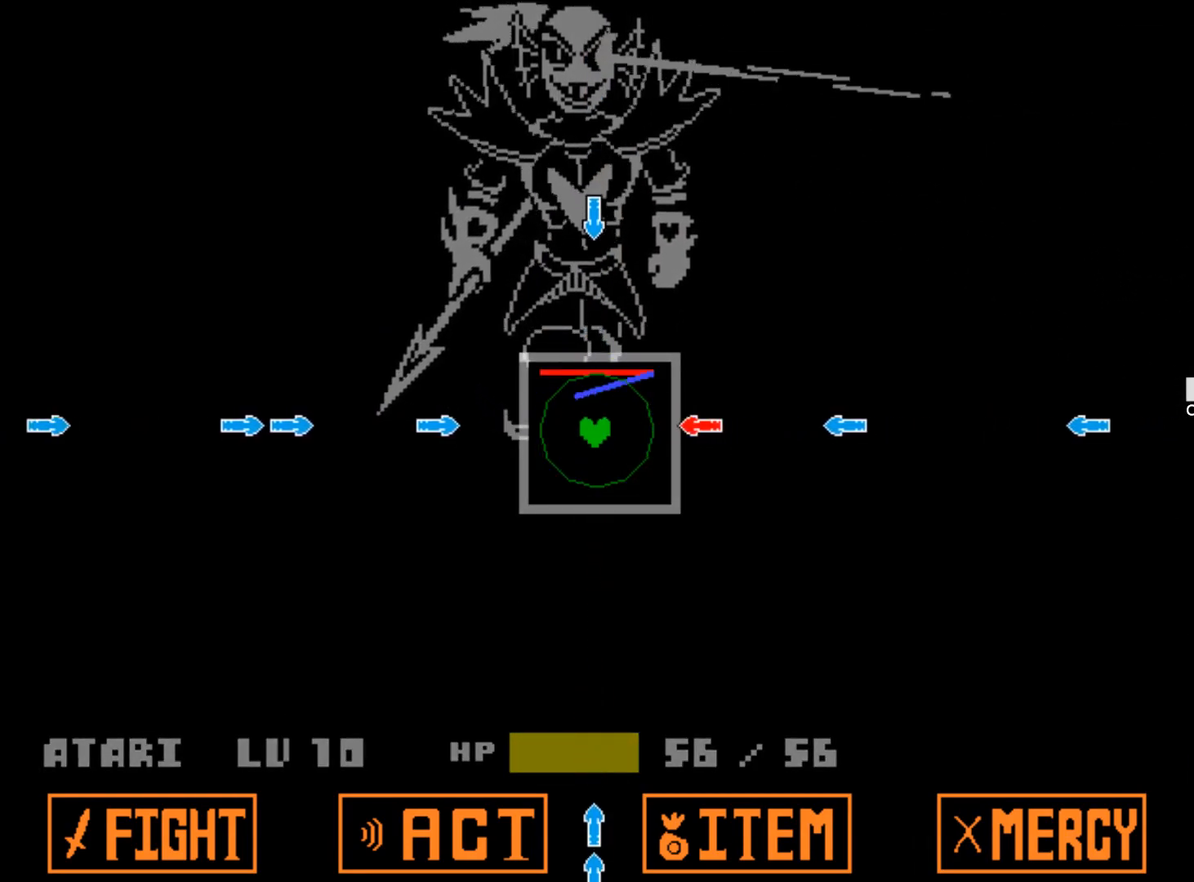
{"keys": [], "events": [[117, "left", "down"], [267, "left", "up"], [317, "right", "down"], [450, "right", "up"]]}
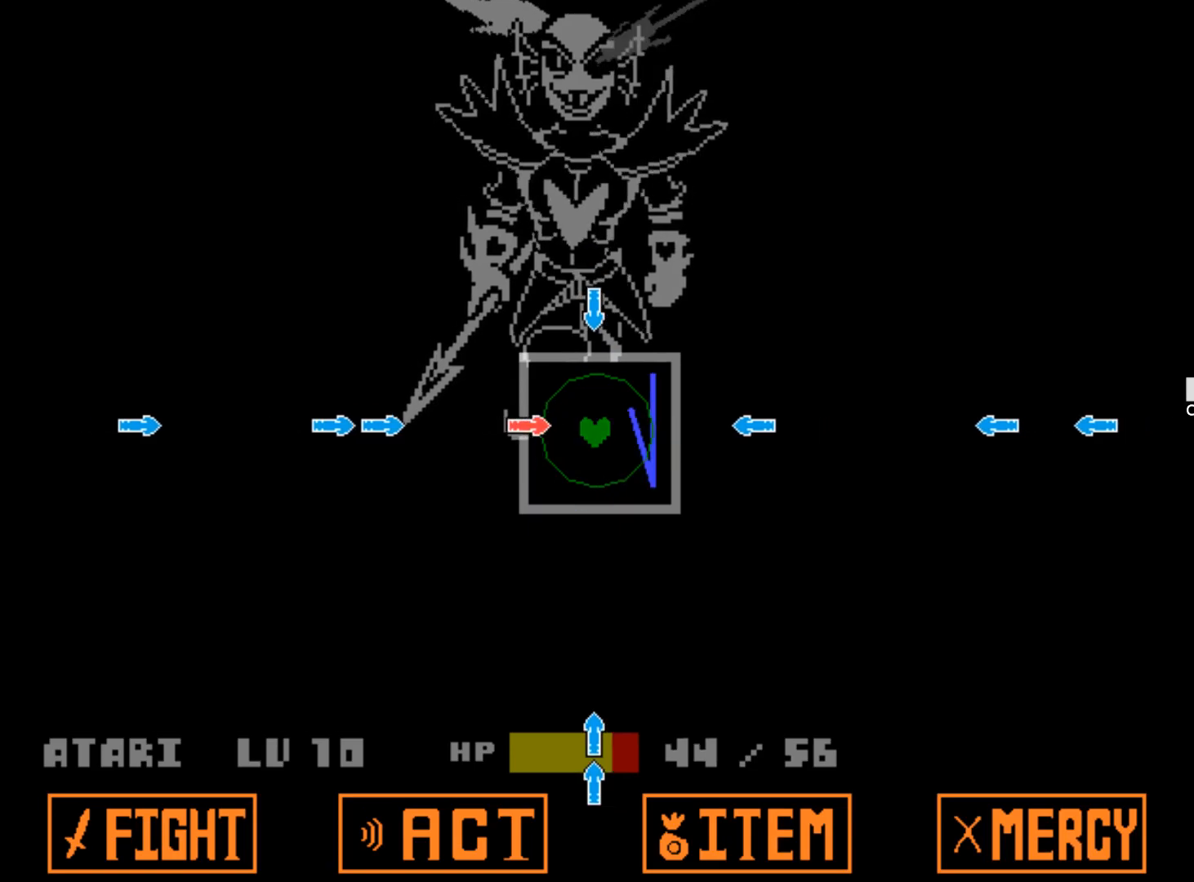
{"keys": ["up"], "events": [[50, "left", "down"], [134, "left", "up"], [417, "up", "down"]]}
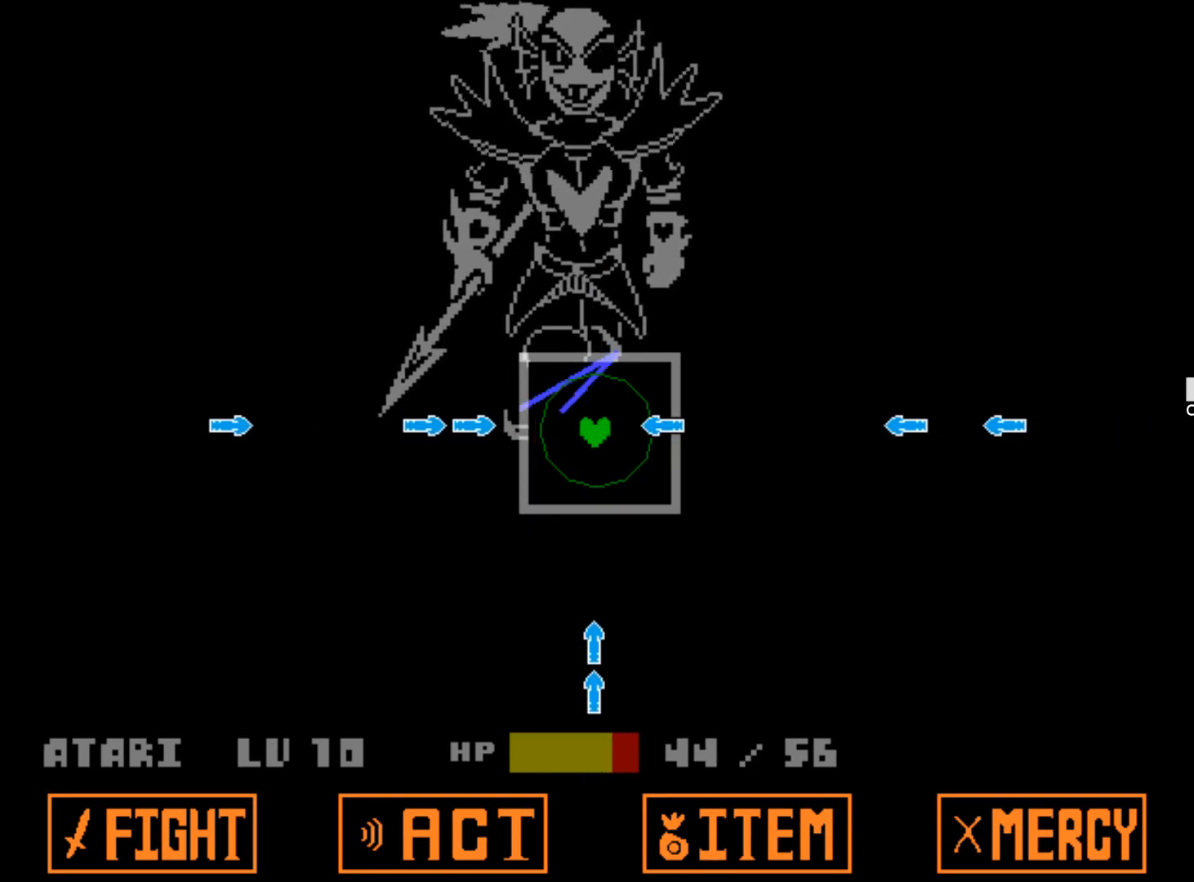
{"keys": [], "events": [[17, "up", "up"]]}
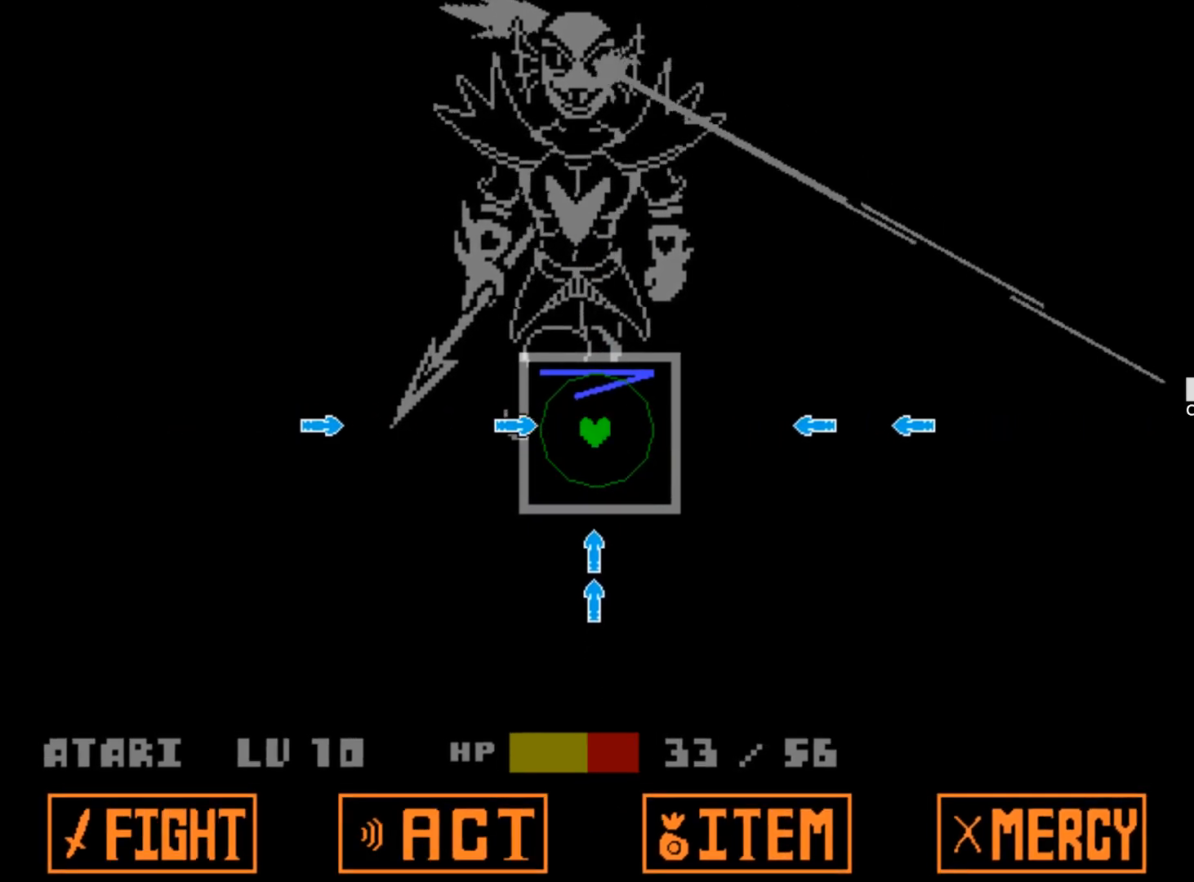
{"keys": [], "events": []}
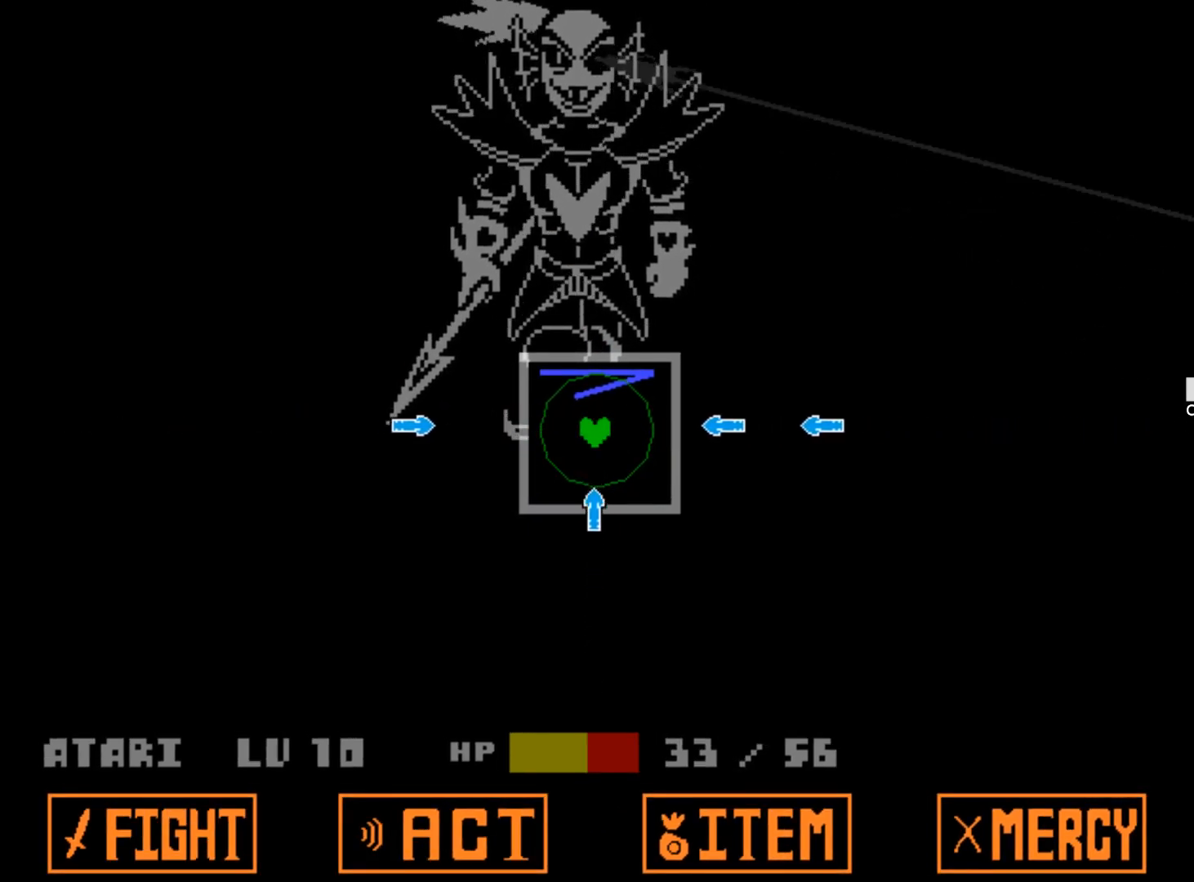
{"keys": [], "events": []}
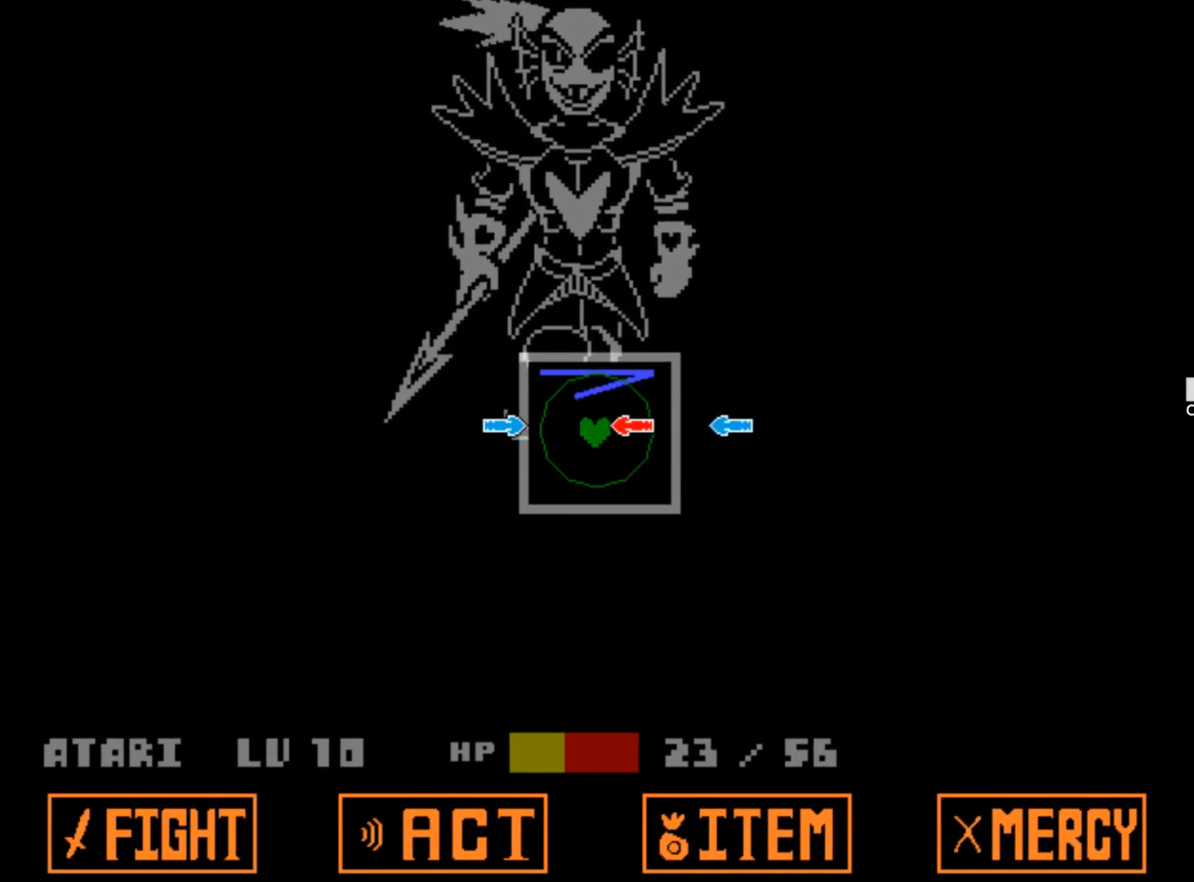
{"keys": [], "events": []}
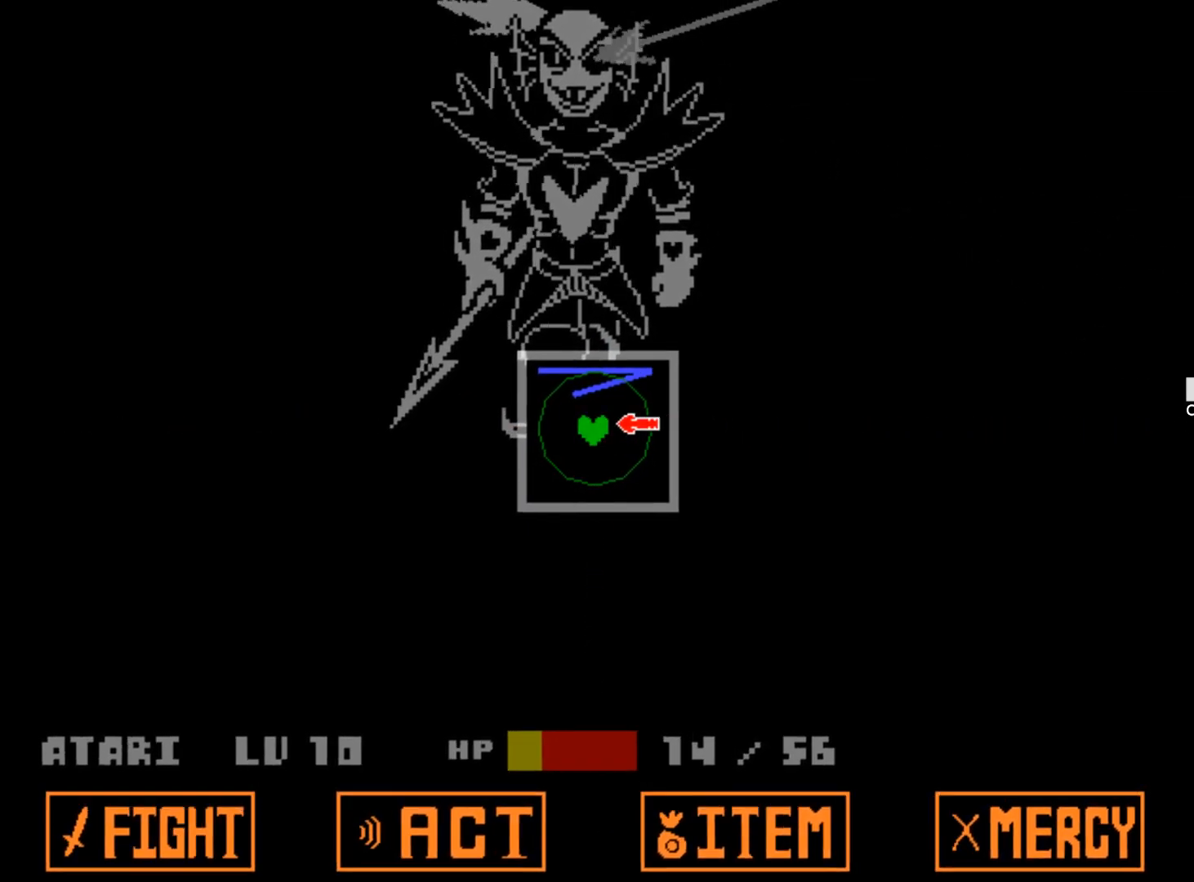
{"keys": [], "events": []}
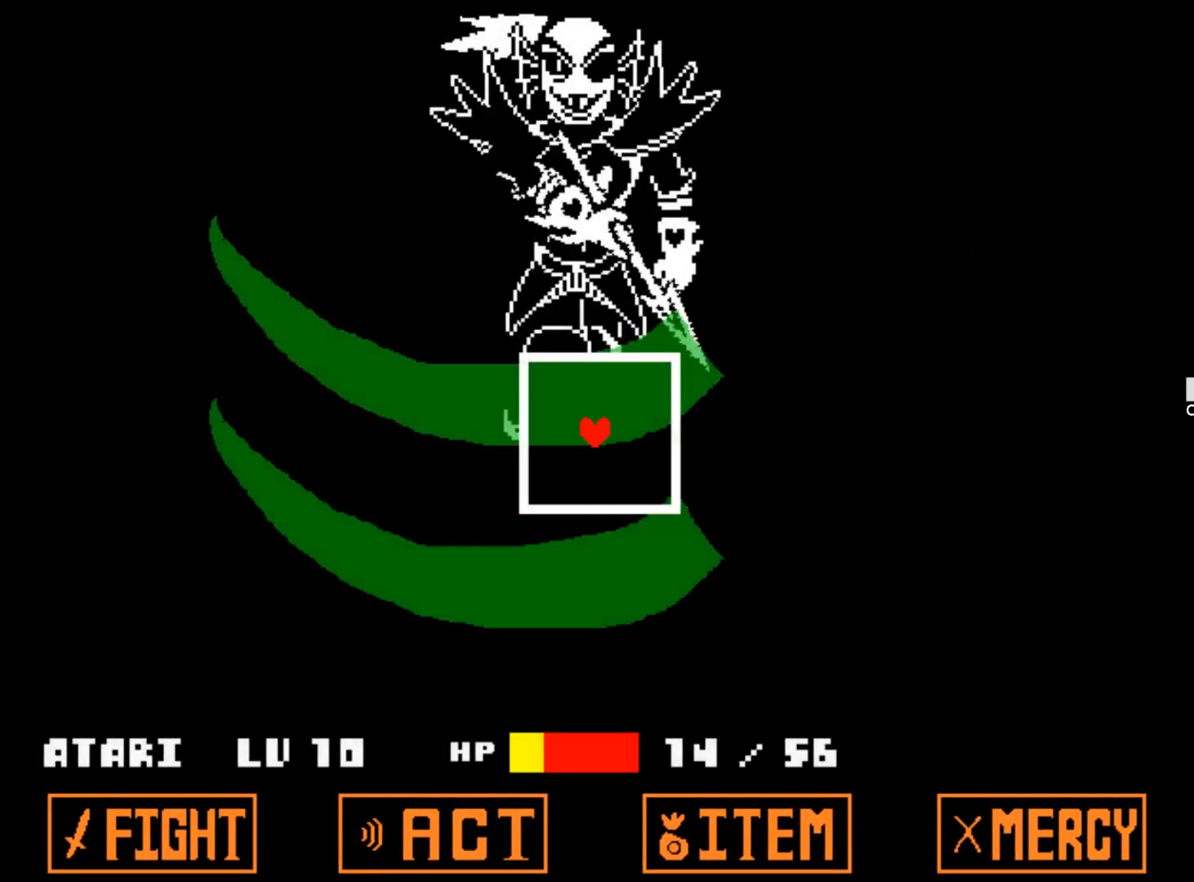
{"keys": [], "events": []}
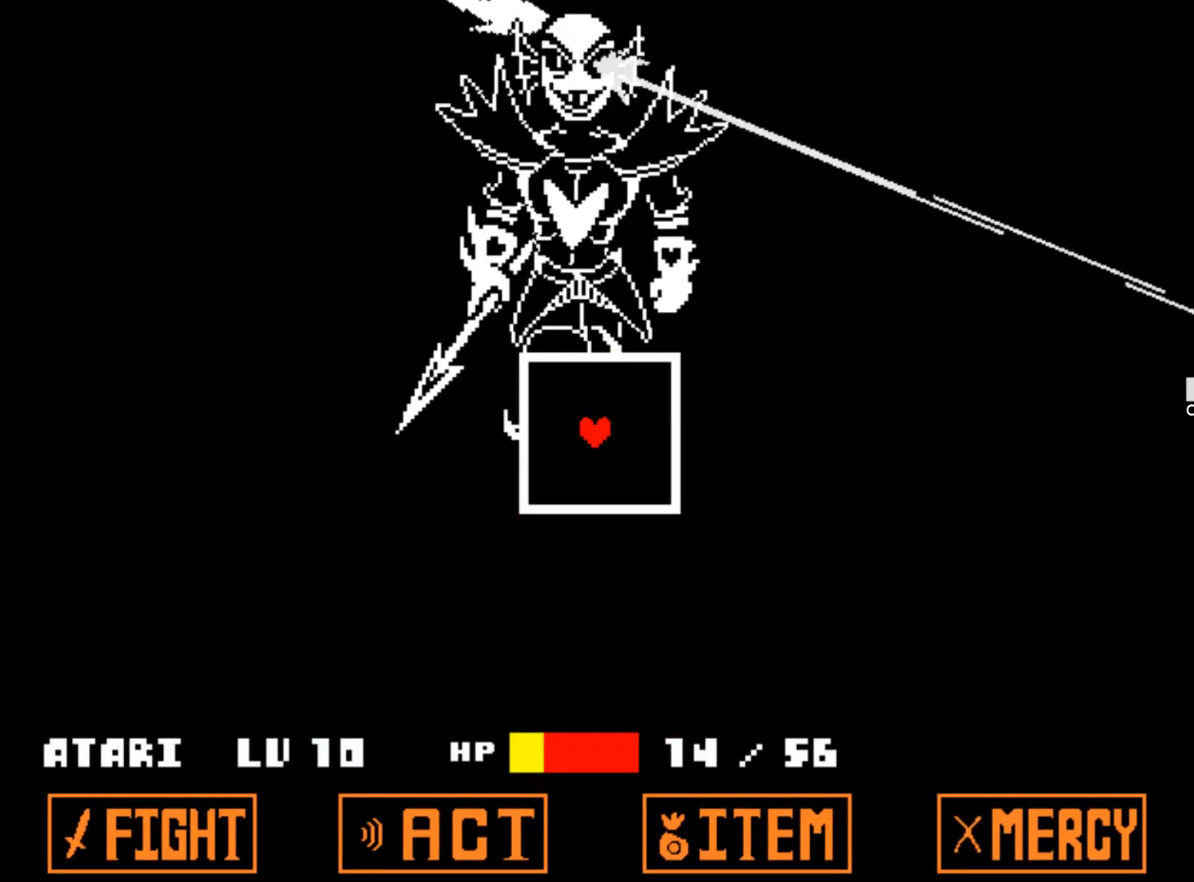
{"keys": [], "events": []}
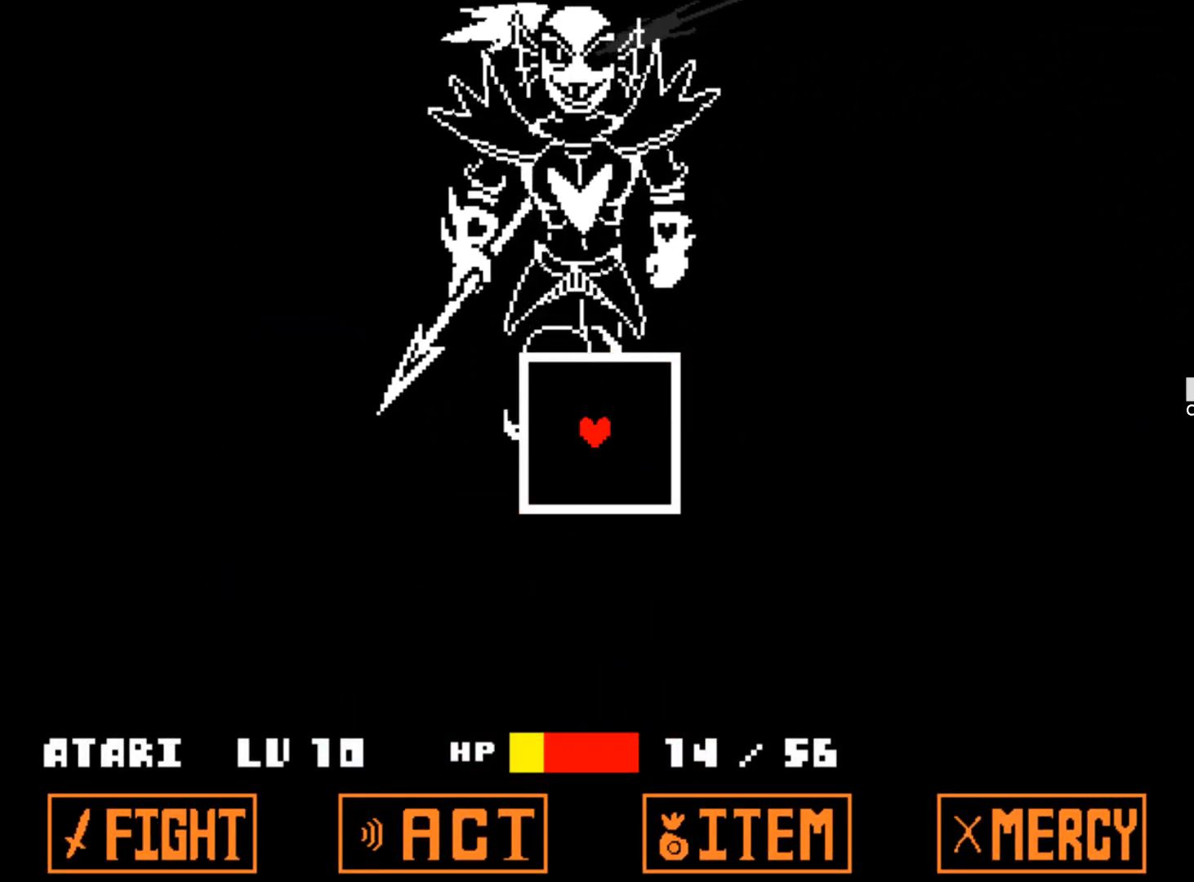
{"keys": [], "events": []}
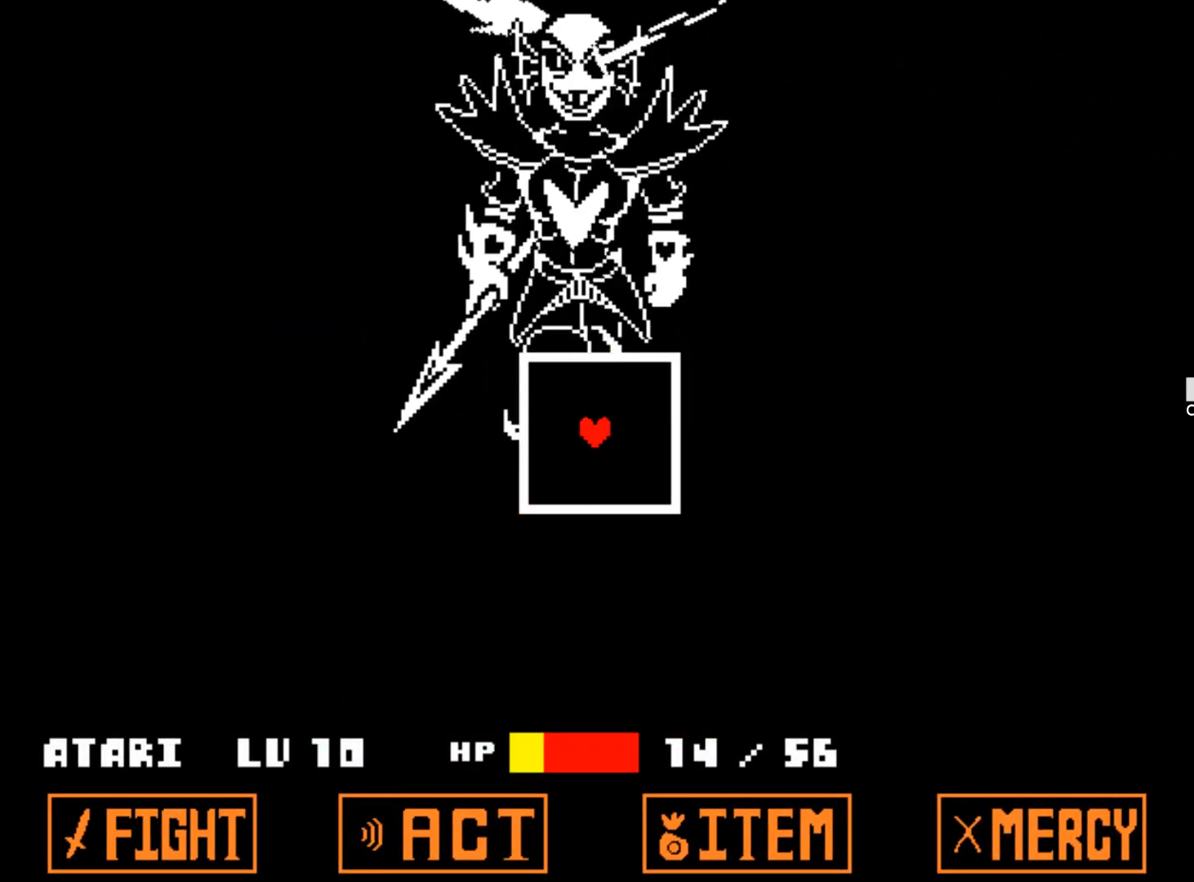
{"keys": [], "events": [[184, "z", "down"], [284, "z", "up"], [384, "z", "down"], [467, "z", "up"]]}
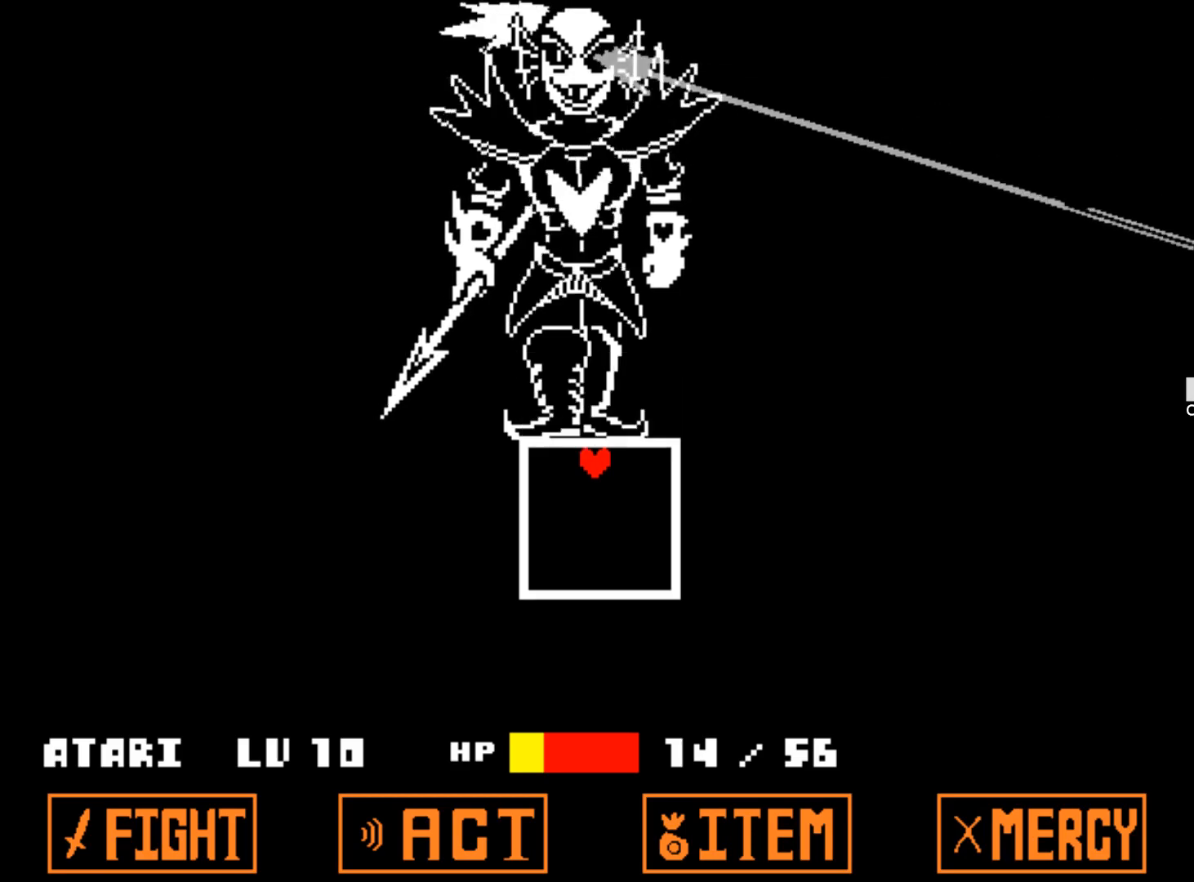
{"keys": [], "events": [[117, "z", "down"], [200, "z", "up"], [350, "z", "down"], [434, "z", "up"]]}
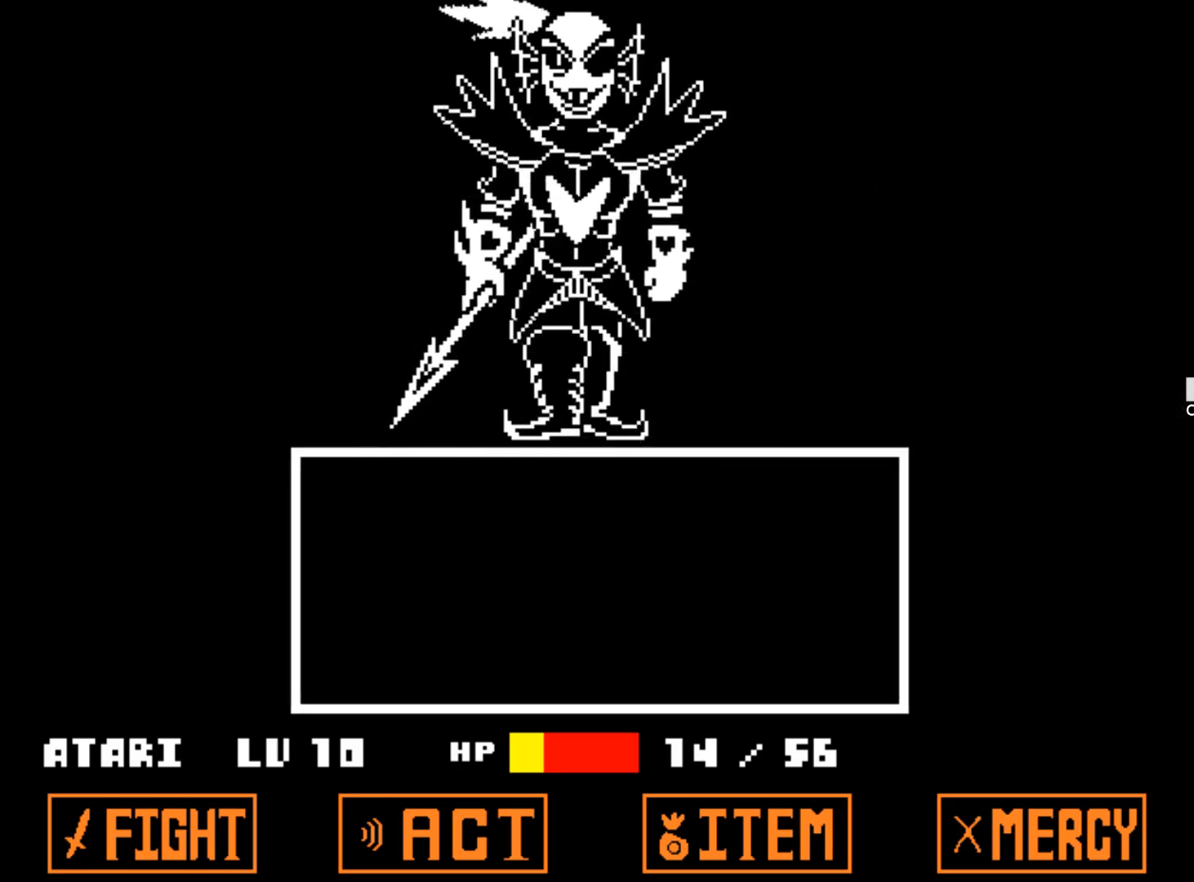
{"keys": [], "events": [[34, "z", "down"], [134, "z", "up"], [217, "z", "down"], [317, "z", "up"], [367, "z", "down"], [450, "z", "up"]]}
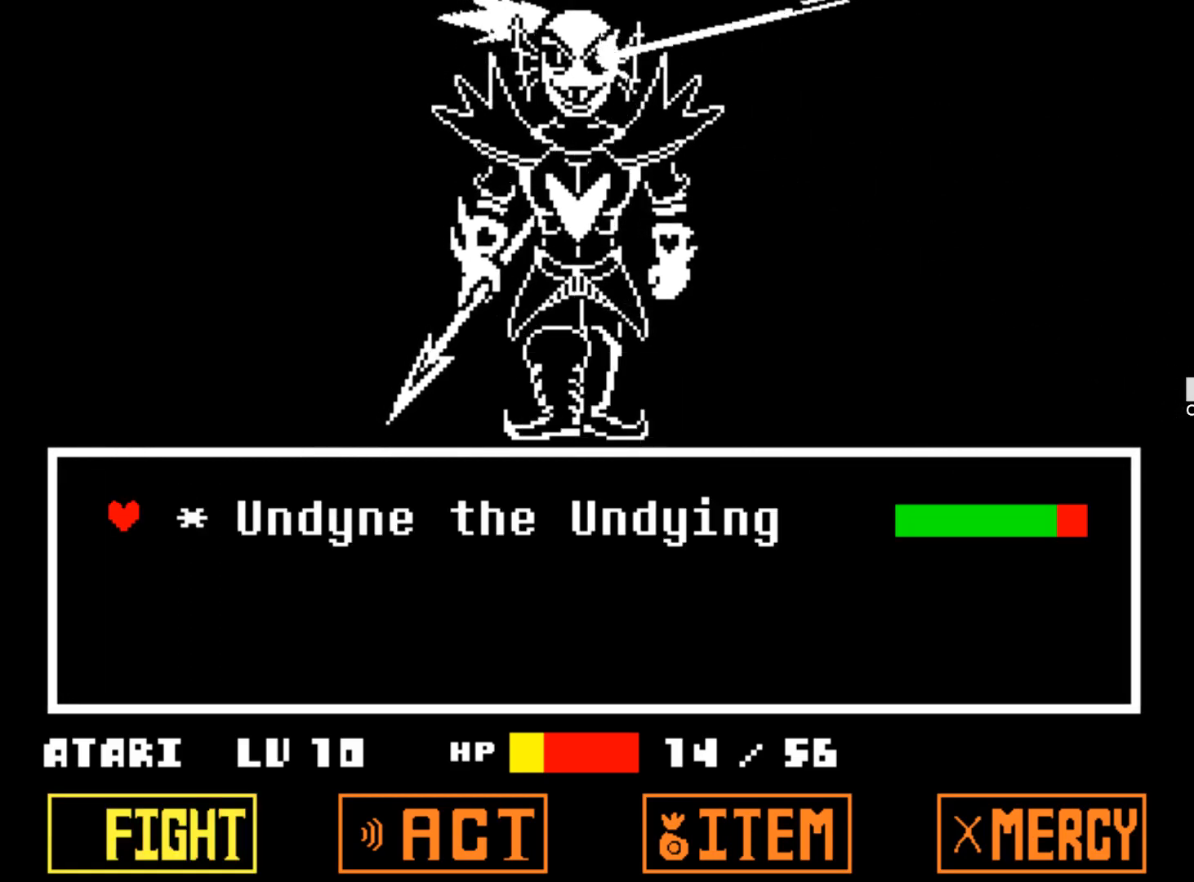
{"keys": [], "events": [[50, "z", "down"], [100, "z", "up"], [184, "z", "down"], [284, "z", "up"], [334, "z", "down"], [417, "z", "up"]]}
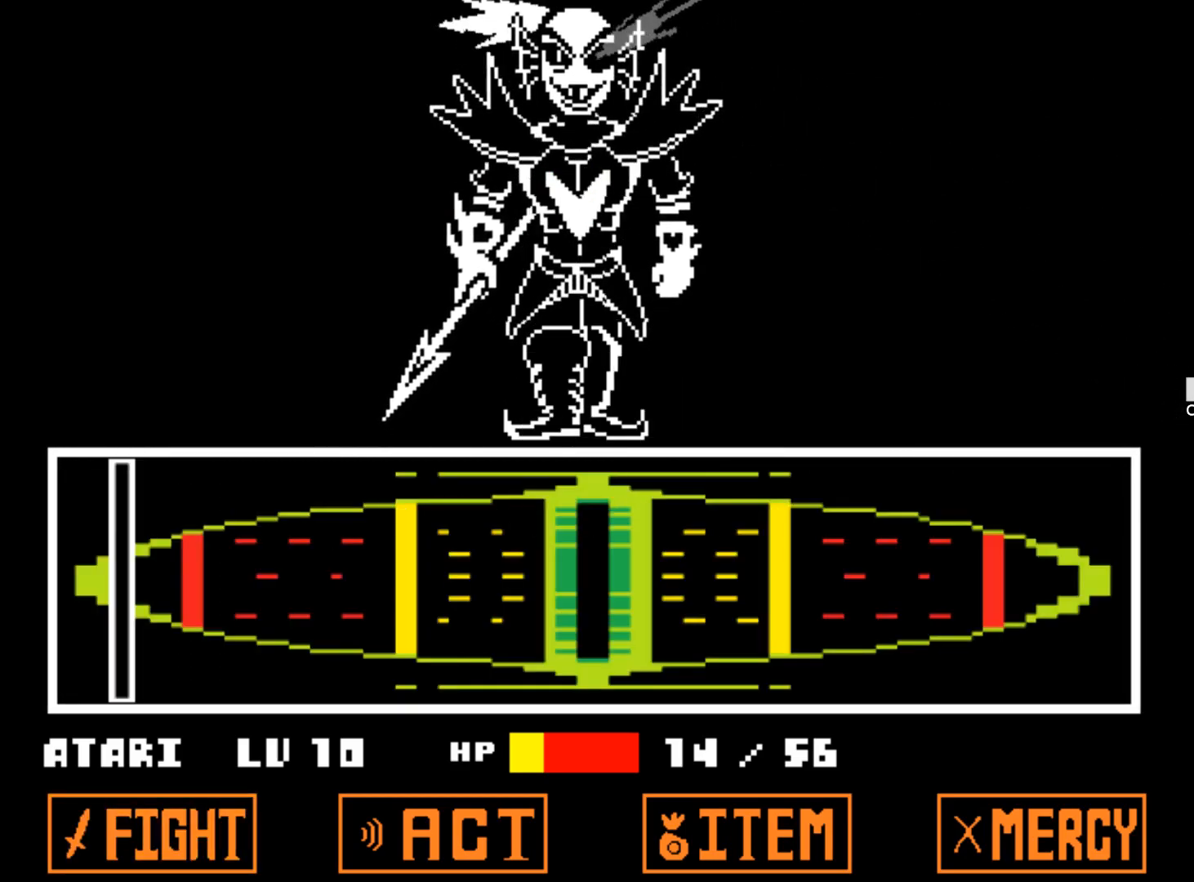
{"keys": ["z"], "events": [[17, "z", "down"], [117, "z", "up"], [150, "z", "down"], [250, "z", "up"], [300, "z", "down"], [384, "z", "up"], [434, "z", "down"]]}
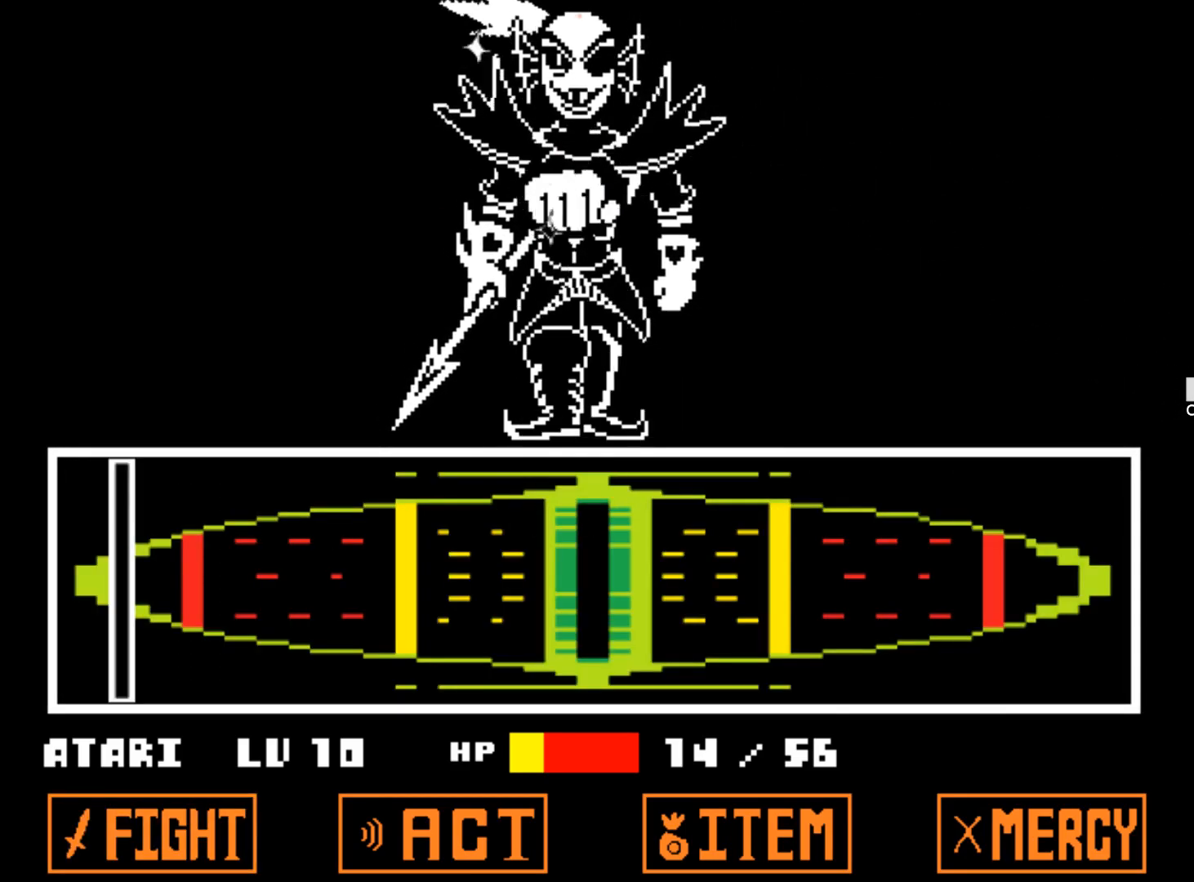
{"keys": [], "events": [[84, "z", "up"], [117, "z", "down"], [217, "z", "up"]]}